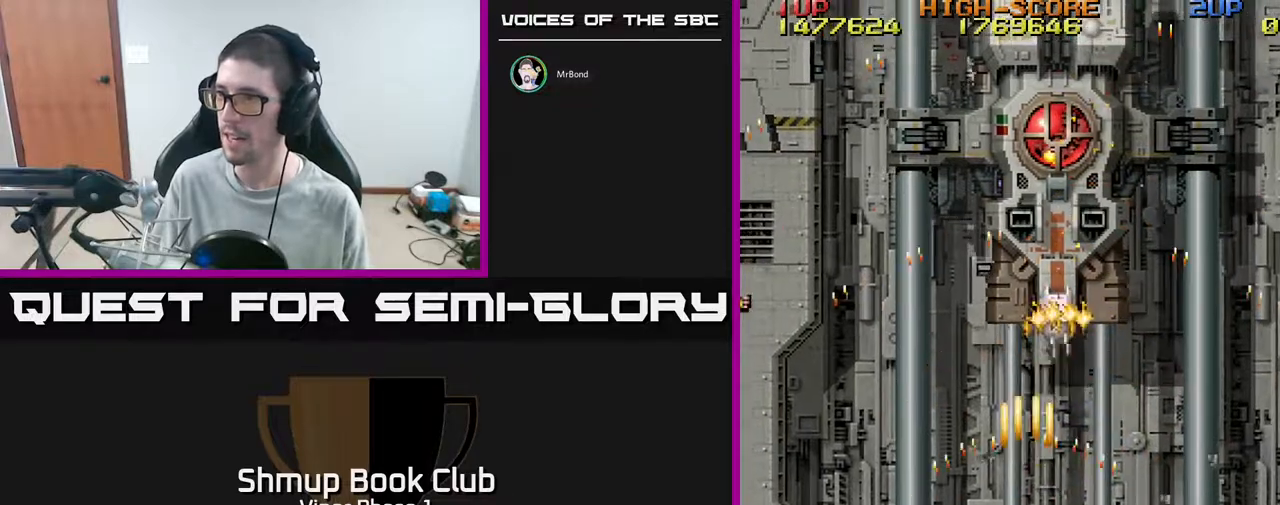
Gameplay with a controller (Xbox layout); each line is a JSON object with the inputs held at the frame after it. "events" lists button and stick changes between this image and that frame as [ms after this image, input, new state], when the widget could be followed in between. Not read: right_stick.
{"buttons": ["A", "DPAD_DOWN", "DPAD_RIGHT"], "left_stick": "center", "events": [[33, "DPAD_DOWN", "up"], [100, "DPAD_UP", "down"], [167, "DPAD_LEFT", "up"], [267, "DPAD_RIGHT", "down"], [267, "DPAD_UP", "up"], [467, "DPAD_DOWN", "down"]]}
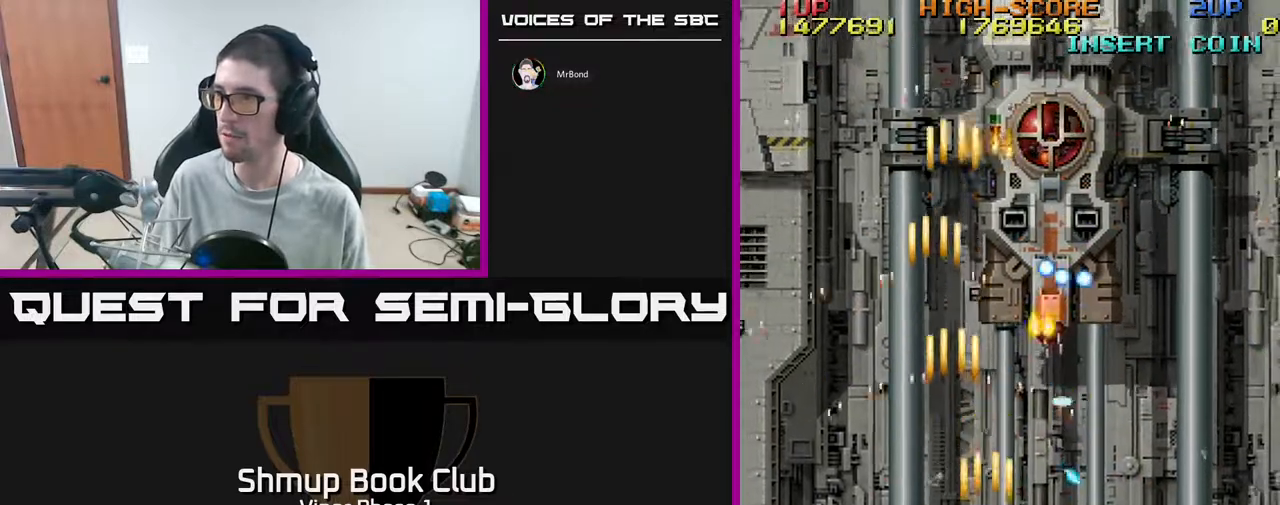
{"buttons": ["A", "DPAD_LEFT"], "left_stick": "center", "events": [[50, "DPAD_RIGHT", "up"], [67, "DPAD_LEFT", "down"], [117, "DPAD_DOWN", "up"], [183, "DPAD_UP", "down"], [233, "DPAD_LEFT", "up"], [317, "DPAD_LEFT", "down"], [350, "DPAD_UP", "up"]]}
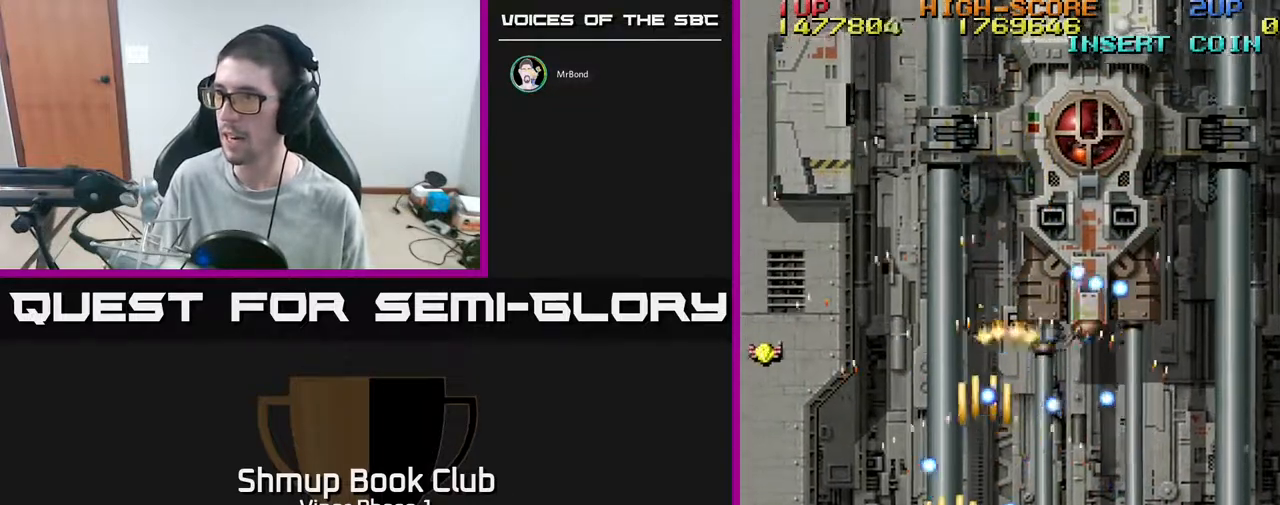
{"buttons": ["A", "DPAD_LEFT"], "left_stick": "center", "events": [[100, "DPAD_DOWN", "down"], [283, "DPAD_LEFT", "up"], [317, "DPAD_RIGHT", "down"], [350, "DPAD_DOWN", "up"], [367, "DPAD_RIGHT", "up"], [400, "DPAD_LEFT", "down"]]}
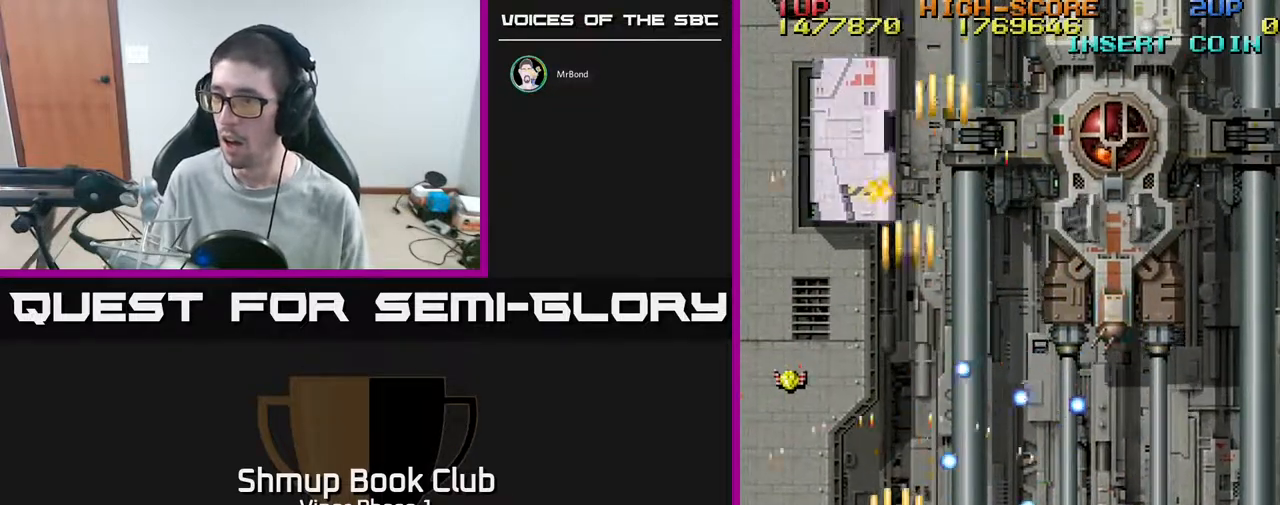
{"buttons": ["A", "DPAD_UP", "DPAD_LEFT"], "left_stick": "center", "events": [[67, "DPAD_UP", "down"]]}
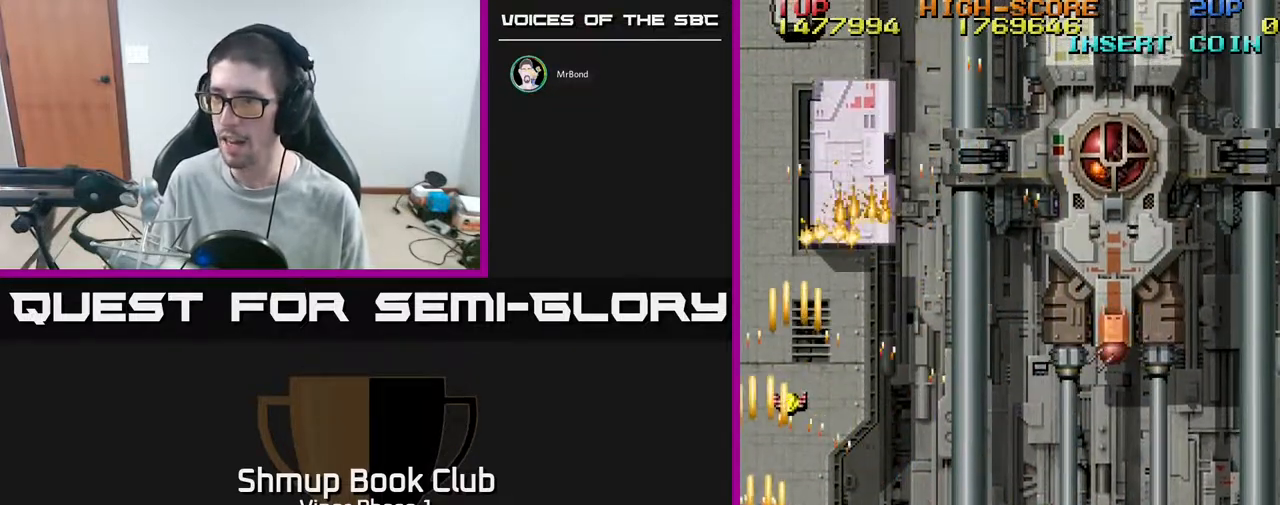
{"buttons": ["A", "DPAD_DOWN", "DPAD_RIGHT"], "left_stick": "center", "events": [[83, "DPAD_LEFT", "up"], [450, "DPAD_RIGHT", "down"], [467, "DPAD_UP", "up"], [483, "DPAD_DOWN", "down"]]}
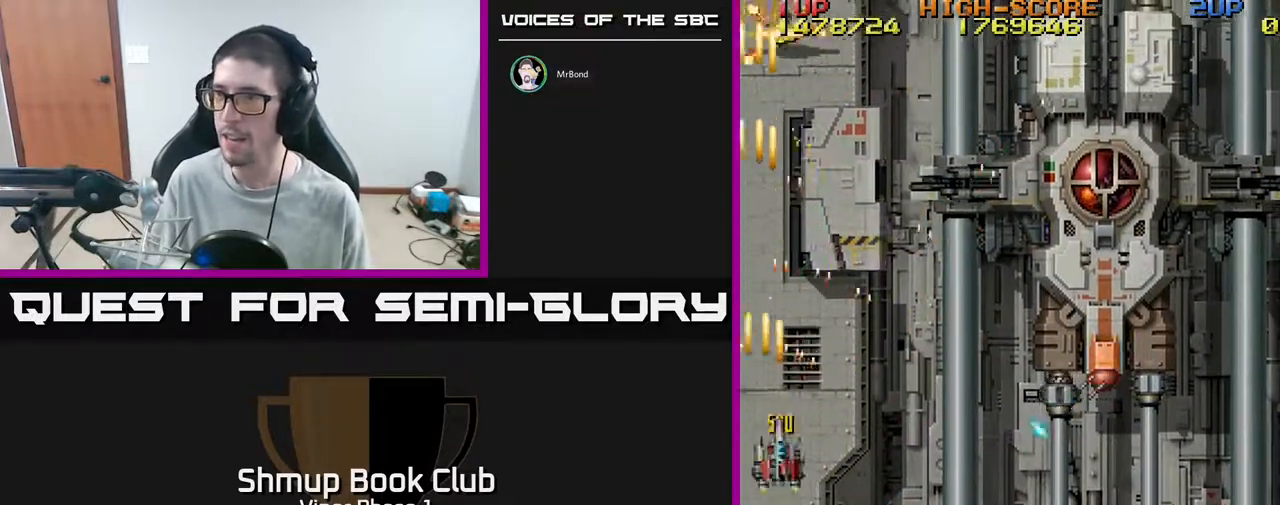
{"buttons": ["A", "DPAD_UP"], "left_stick": "center", "events": [[233, "DPAD_RIGHT", "up"], [317, "DPAD_LEFT", "down"], [350, "DPAD_DOWN", "up"], [367, "DPAD_UP", "down"], [433, "DPAD_LEFT", "up"]]}
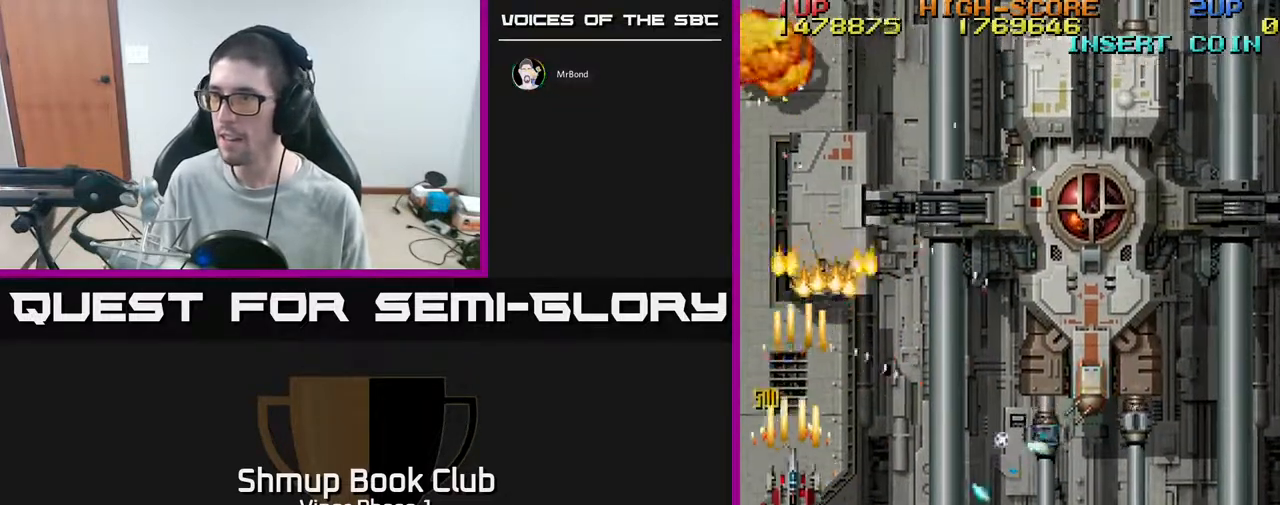
{"buttons": ["A", "DPAD_UP"], "left_stick": "center", "events": [[50, "DPAD_RIGHT", "down"], [100, "DPAD_UP", "up"], [150, "DPAD_RIGHT", "up"], [333, "DPAD_LEFT", "down"], [350, "DPAD_UP", "down"], [433, "DPAD_LEFT", "up"]]}
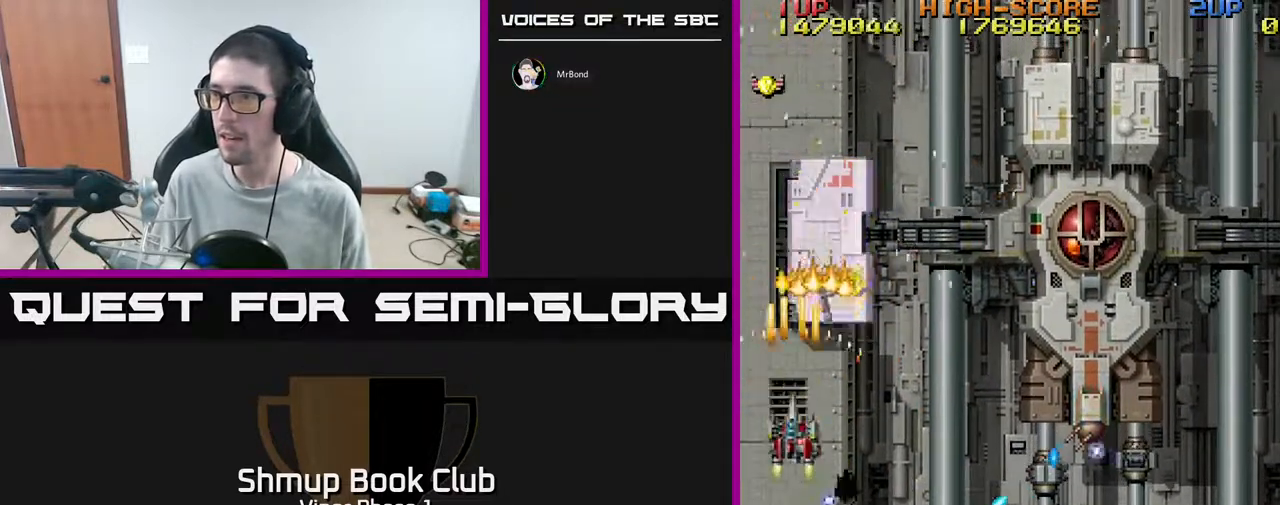
{"buttons": ["A", "DPAD_DOWN"], "left_stick": "center", "events": [[17, "DPAD_UP", "up"], [333, "DPAD_DOWN", "down"]]}
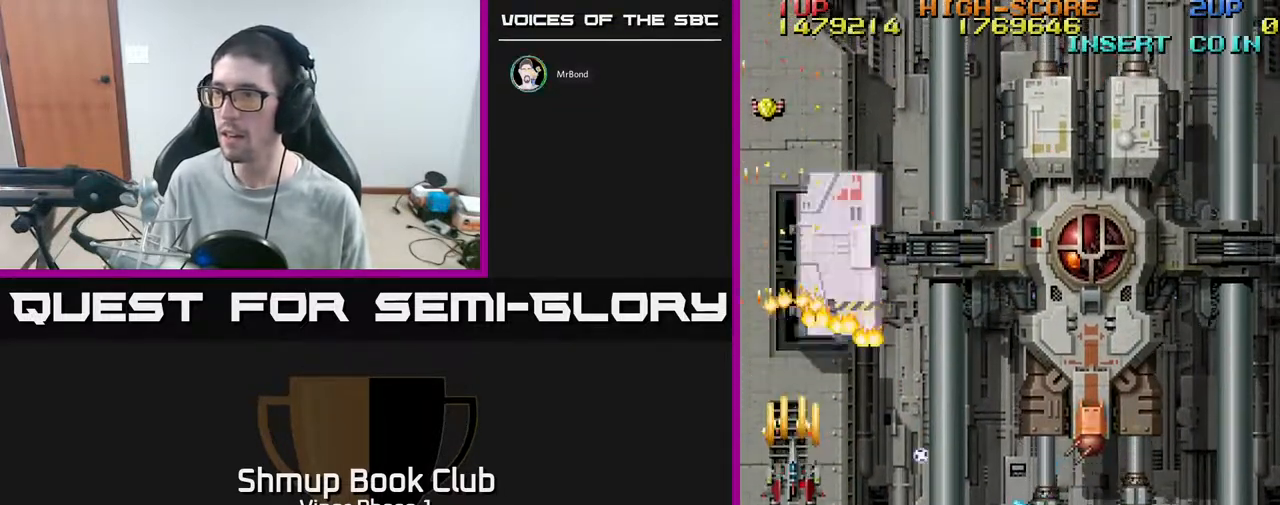
{"buttons": ["A", "DPAD_UP"], "left_stick": "center", "events": [[117, "DPAD_RIGHT", "down"], [367, "DPAD_DOWN", "up"], [450, "DPAD_RIGHT", "up"], [467, "DPAD_UP", "down"]]}
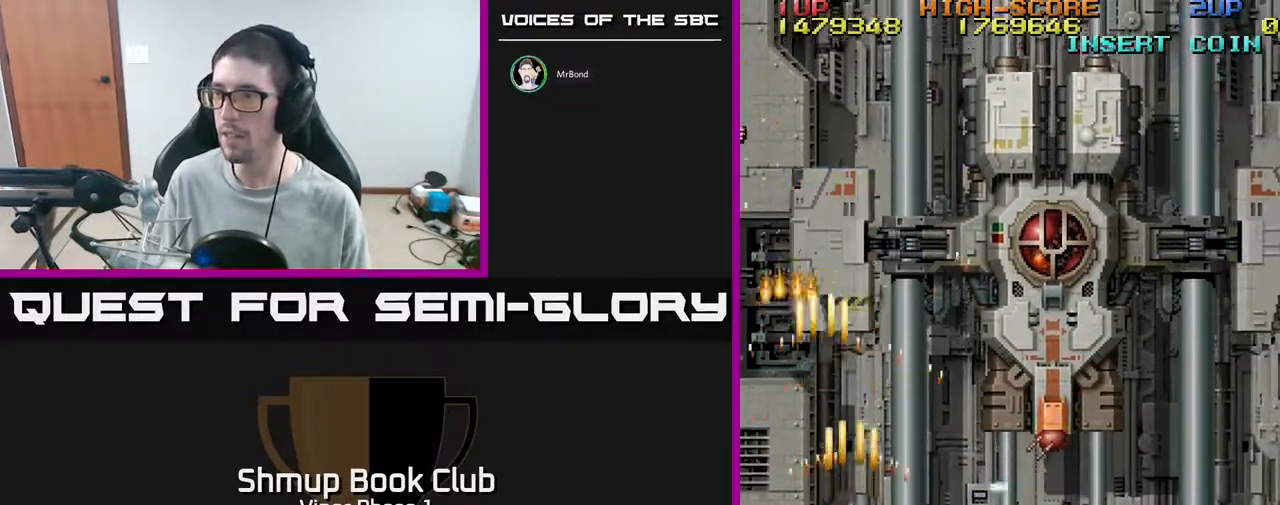
{"buttons": ["A", "DPAD_DOWN", "DPAD_RIGHT"], "left_stick": "center", "events": [[83, "DPAD_UP", "up"], [267, "DPAD_LEFT", "down"], [383, "DPAD_LEFT", "up"], [400, "DPAD_UP", "down"], [433, "DPAD_RIGHT", "down"], [467, "DPAD_UP", "up"], [500, "DPAD_DOWN", "down"]]}
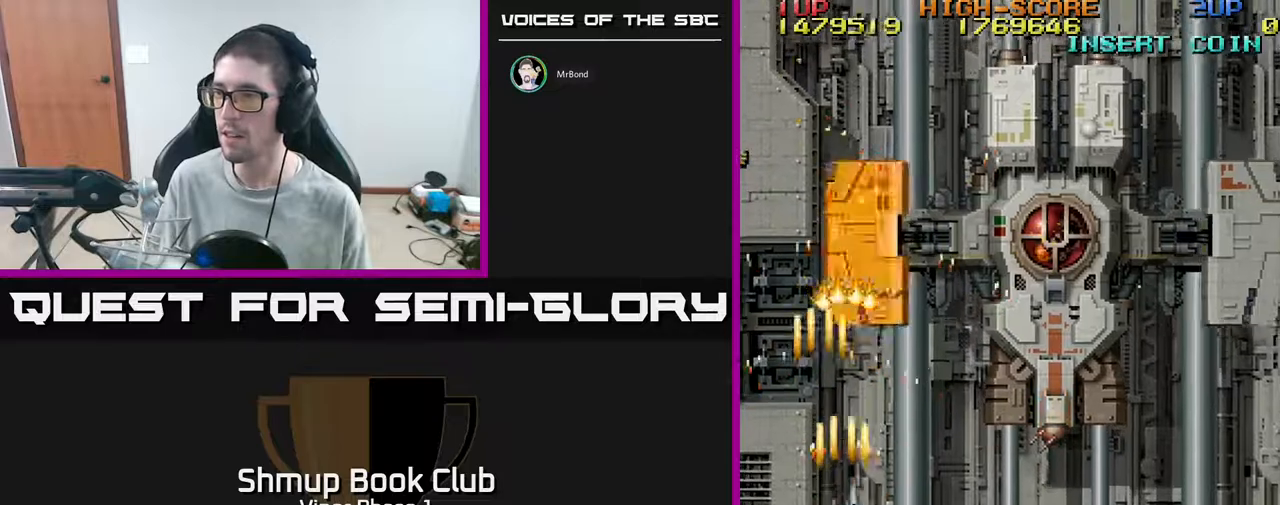
{"buttons": ["A", "DPAD_DOWN", "DPAD_RIGHT"], "left_stick": "center", "events": []}
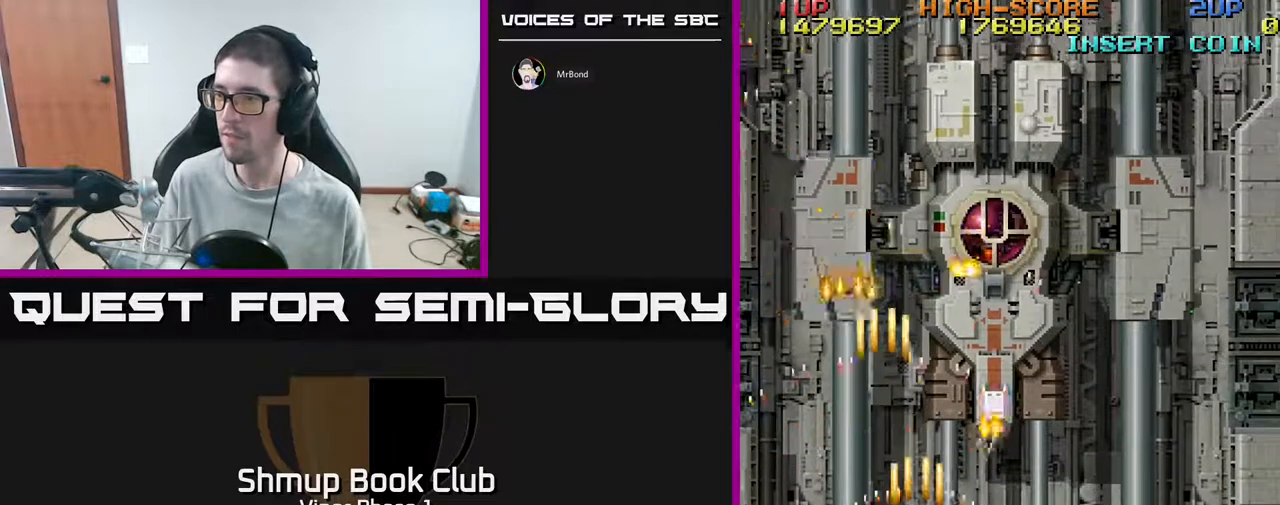
{"buttons": ["A", "DPAD_RIGHT"], "left_stick": "center", "events": [[300, "DPAD_DOWN", "up"]]}
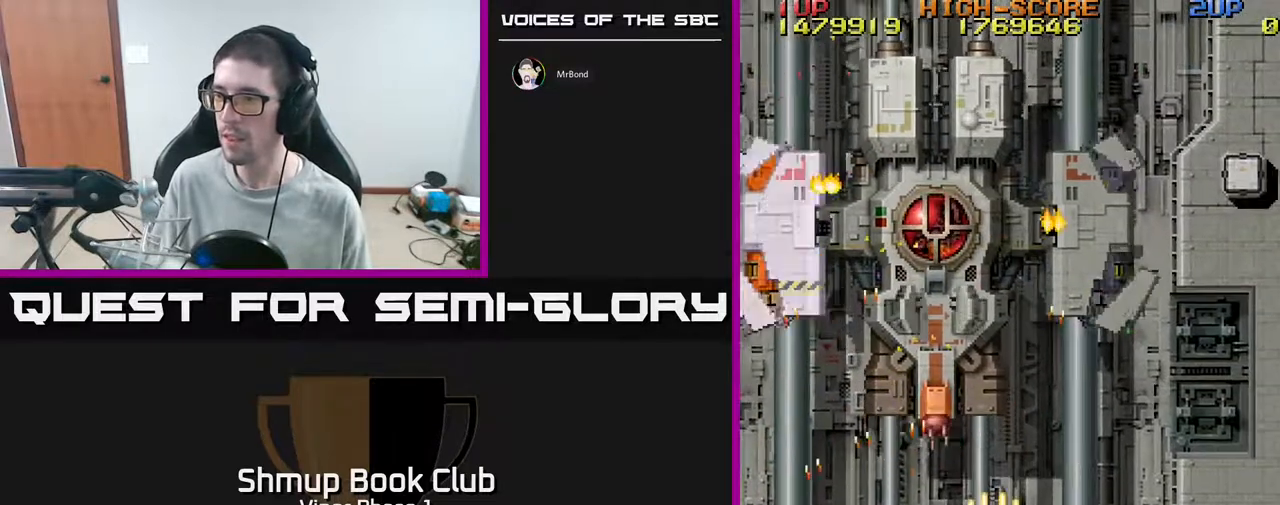
{"buttons": ["A", "DPAD_RIGHT"], "left_stick": "center", "events": []}
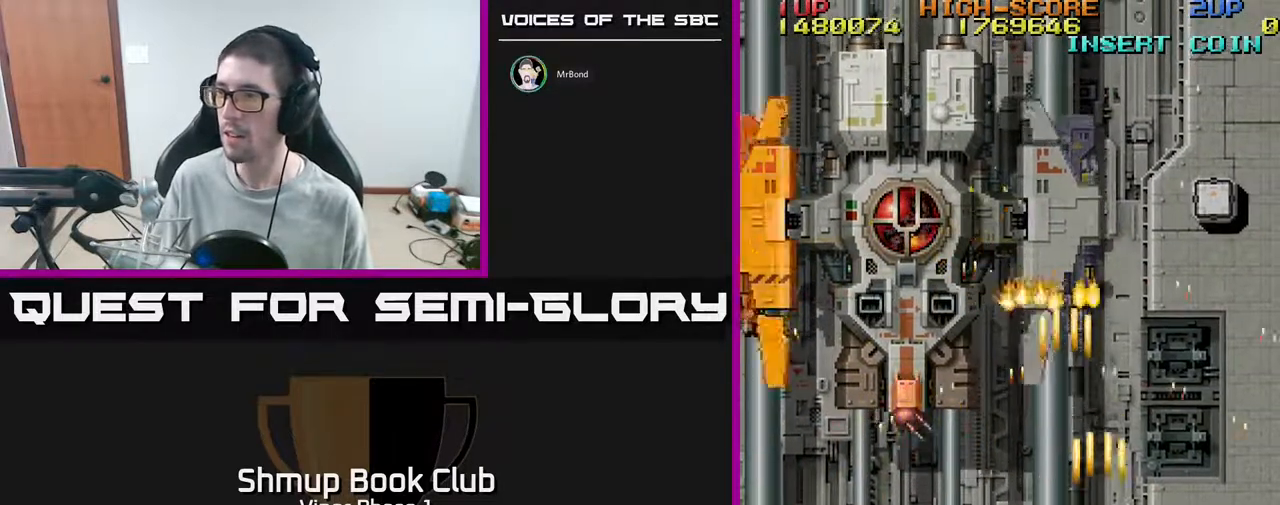
{"buttons": ["A", "DPAD_DOWN", "DPAD_LEFT"], "left_stick": "center", "events": [[233, "DPAD_UP", "down"], [283, "DPAD_RIGHT", "up"], [383, "DPAD_LEFT", "down"], [417, "DPAD_UP", "up"], [467, "DPAD_DOWN", "down"]]}
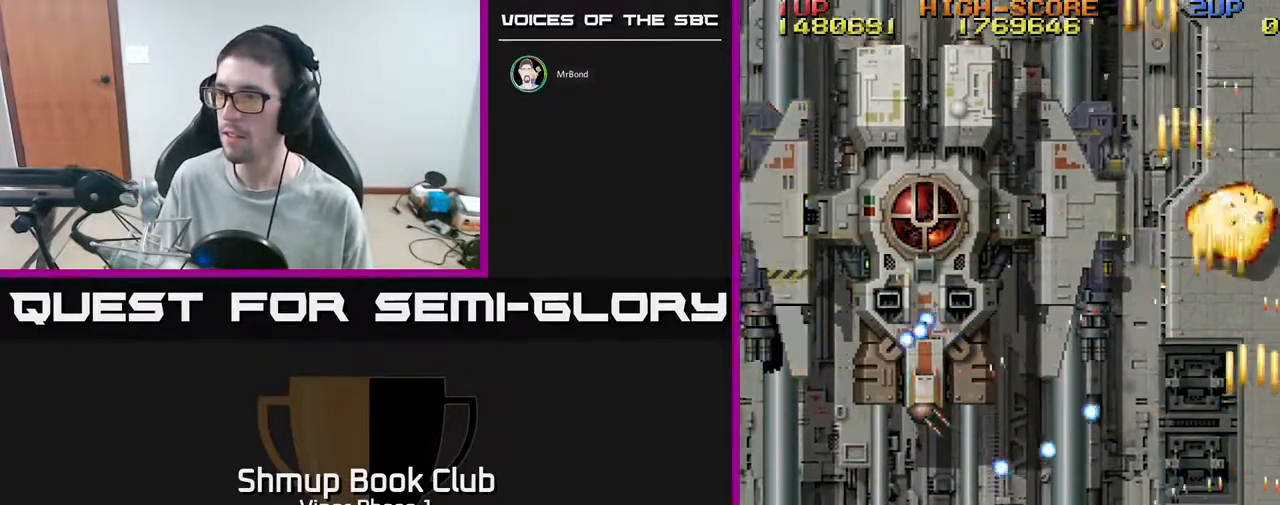
{"buttons": ["A", "DPAD_LEFT"], "left_stick": "center", "events": [[267, "DPAD_DOWN", "up"], [283, "DPAD_LEFT", "up"], [300, "DPAD_RIGHT", "down"], [367, "DPAD_RIGHT", "up"], [500, "DPAD_LEFT", "down"]]}
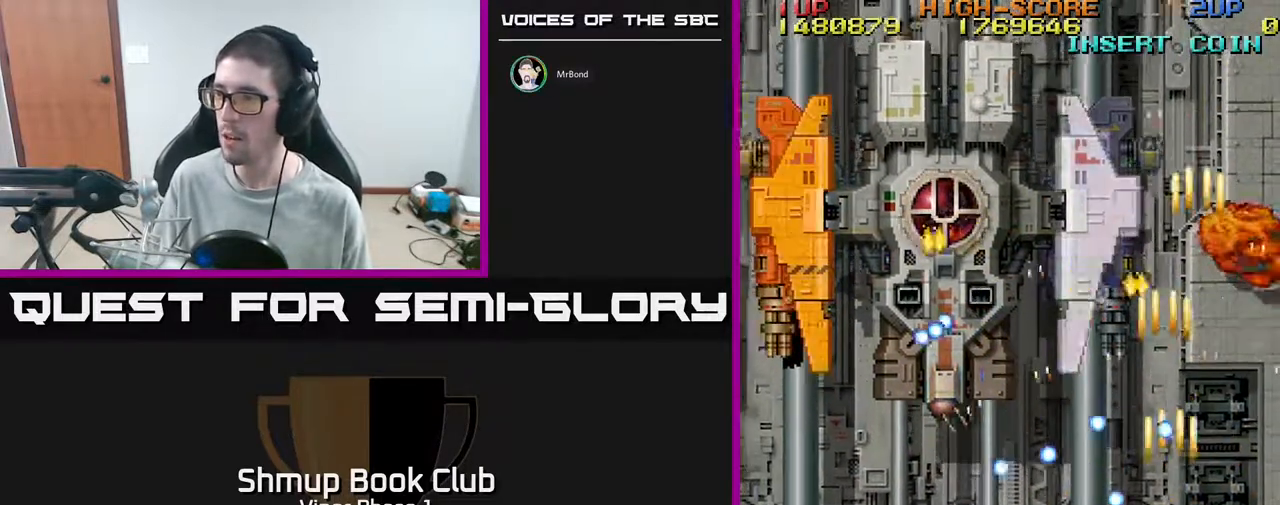
{"buttons": ["A", "DPAD_UP"], "left_stick": "center", "events": [[117, "DPAD_LEFT", "up"], [317, "DPAD_RIGHT", "down"], [383, "DPAD_UP", "down"], [450, "DPAD_RIGHT", "up"]]}
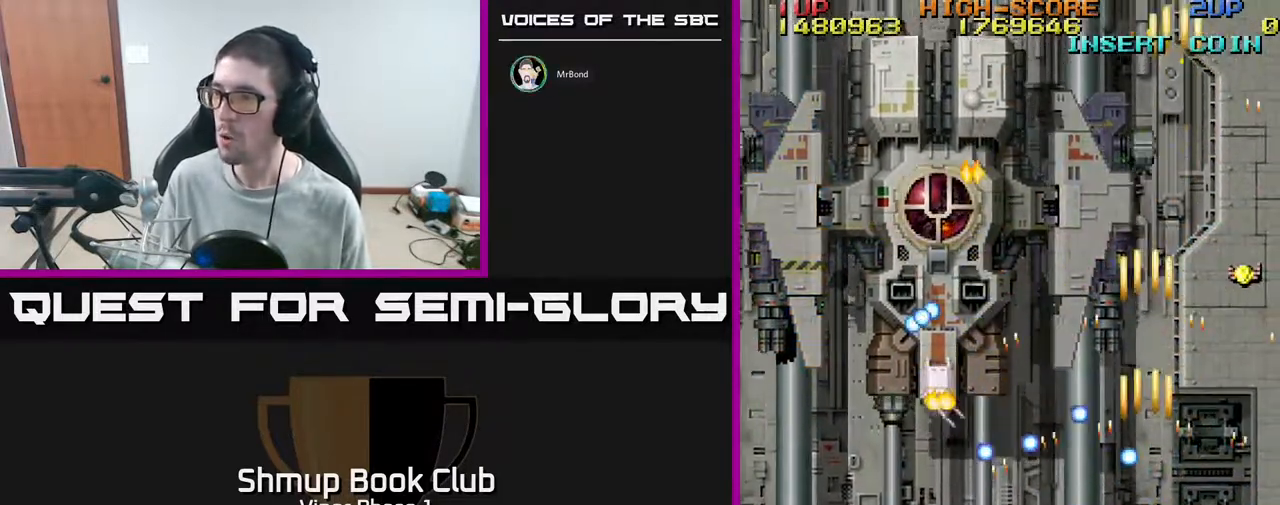
{"buttons": ["A", "DPAD_DOWN", "DPAD_LEFT"], "left_stick": "center", "events": [[83, "DPAD_UP", "up"], [167, "DPAD_RIGHT", "down"], [300, "DPAD_UP", "down"], [317, "DPAD_RIGHT", "up"], [433, "DPAD_LEFT", "down"], [433, "DPAD_UP", "up"], [500, "DPAD_DOWN", "down"]]}
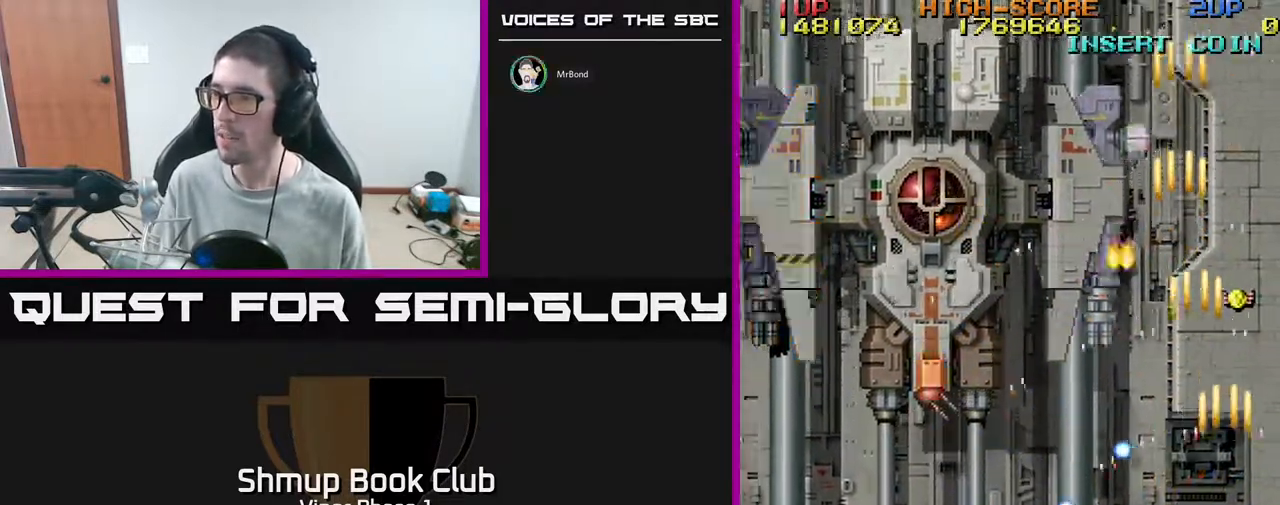
{"buttons": ["A", "DPAD_RIGHT"], "left_stick": "center", "events": [[167, "DPAD_LEFT", "up"], [183, "DPAD_DOWN", "up"], [183, "DPAD_RIGHT", "down"]]}
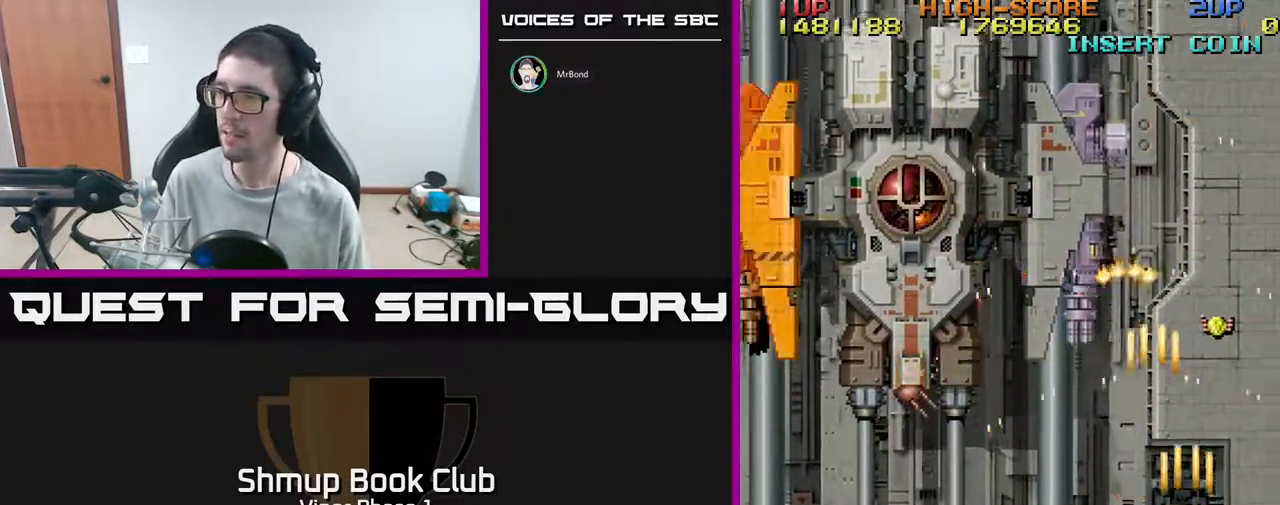
{"buttons": ["A", "DPAD_LEFT"], "left_stick": "center", "events": [[67, "DPAD_UP", "down"], [83, "DPAD_RIGHT", "up"], [133, "DPAD_LEFT", "down"], [183, "DPAD_UP", "up"]]}
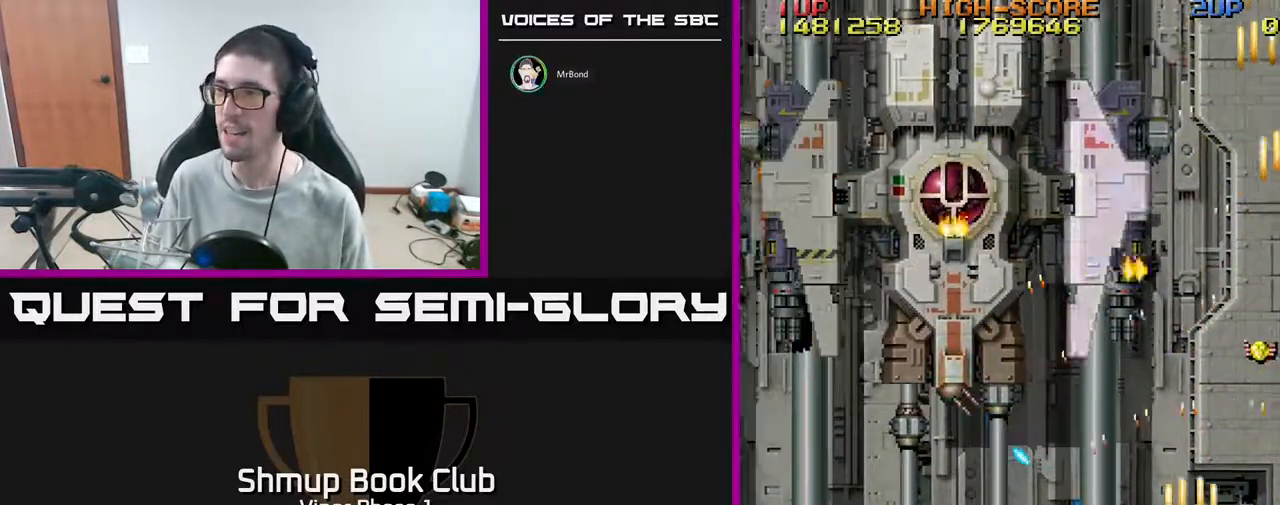
{"buttons": ["A", "DPAD_LEFT"], "left_stick": "center", "events": [[83, "DPAD_DOWN", "down"], [283, "DPAD_DOWN", "up"]]}
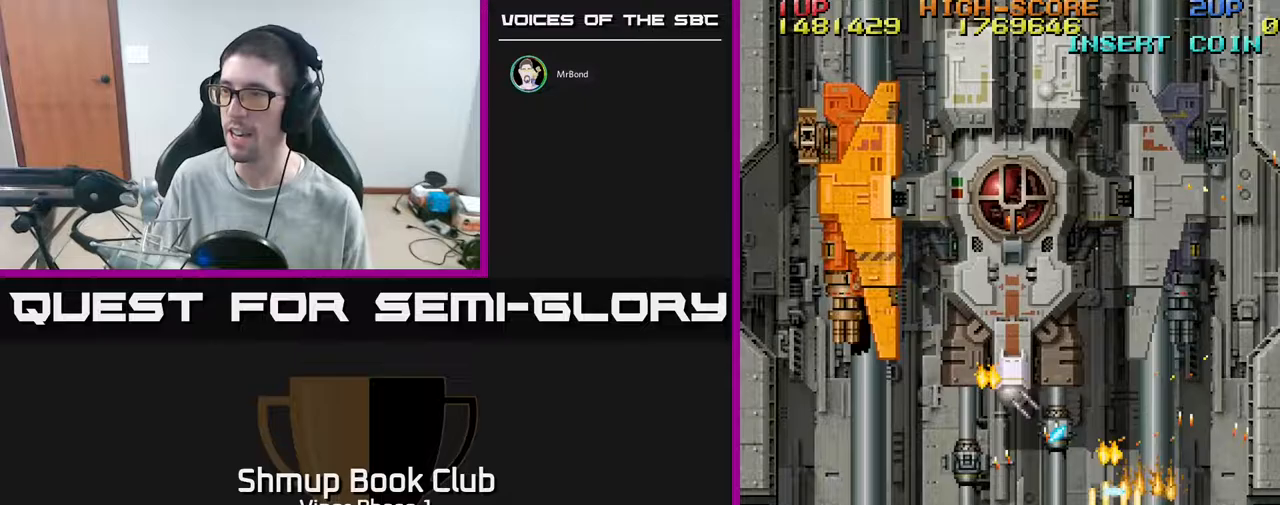
{"buttons": ["A", "DPAD_LEFT"], "left_stick": "center", "events": [[167, "DPAD_UP", "down"], [200, "DPAD_LEFT", "up"], [300, "DPAD_LEFT", "down"], [317, "DPAD_UP", "up"]]}
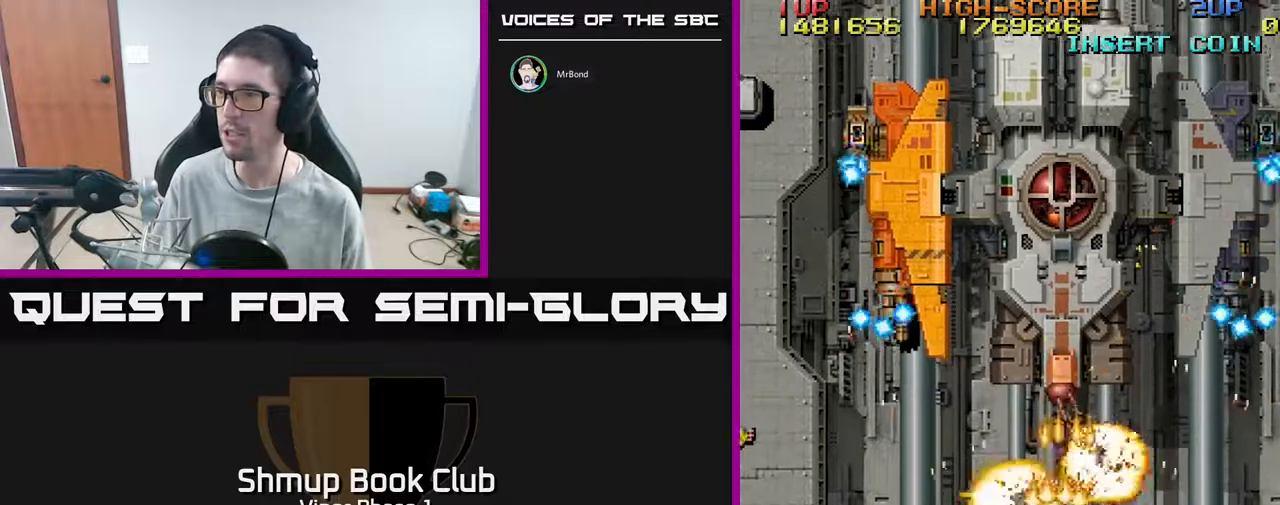
{"buttons": ["A", "DPAD_RIGHT"], "left_stick": "center"}
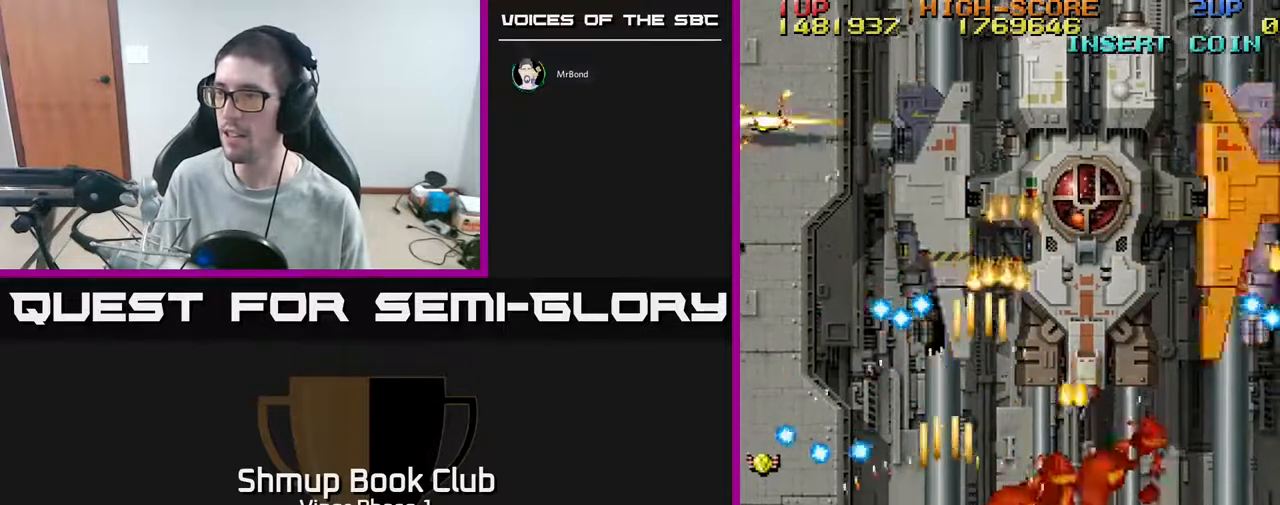
{"buttons": ["A", "DPAD_UP", "DPAD_RIGHT"], "left_stick": "center", "events": [[67, "X", "down"], [167, "DPAD_RIGHT", "up"], [167, "DPAD_UP", "down"], [183, "X", "up"], [233, "DPAD_LEFT", "down"], [350, "DPAD_LEFT", "up"], [400, "DPAD_RIGHT", "down"]]}
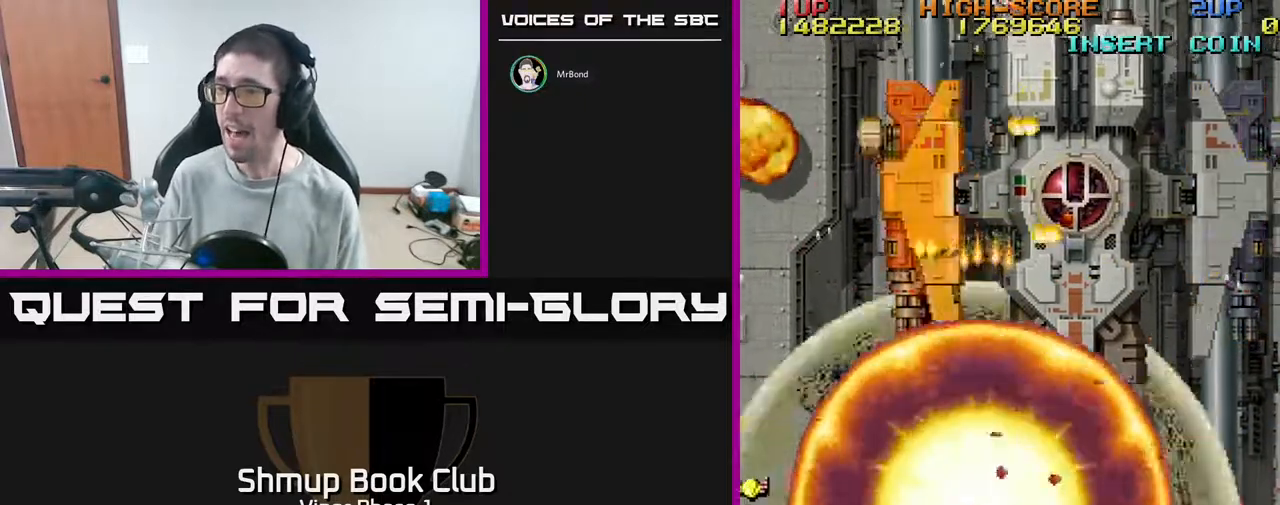
{"buttons": ["A"], "left_stick": "center", "events": [[17, "DPAD_RIGHT", "up"], [67, "DPAD_UP", "up"], [267, "DPAD_UP", "down"], [433, "DPAD_UP", "up"]]}
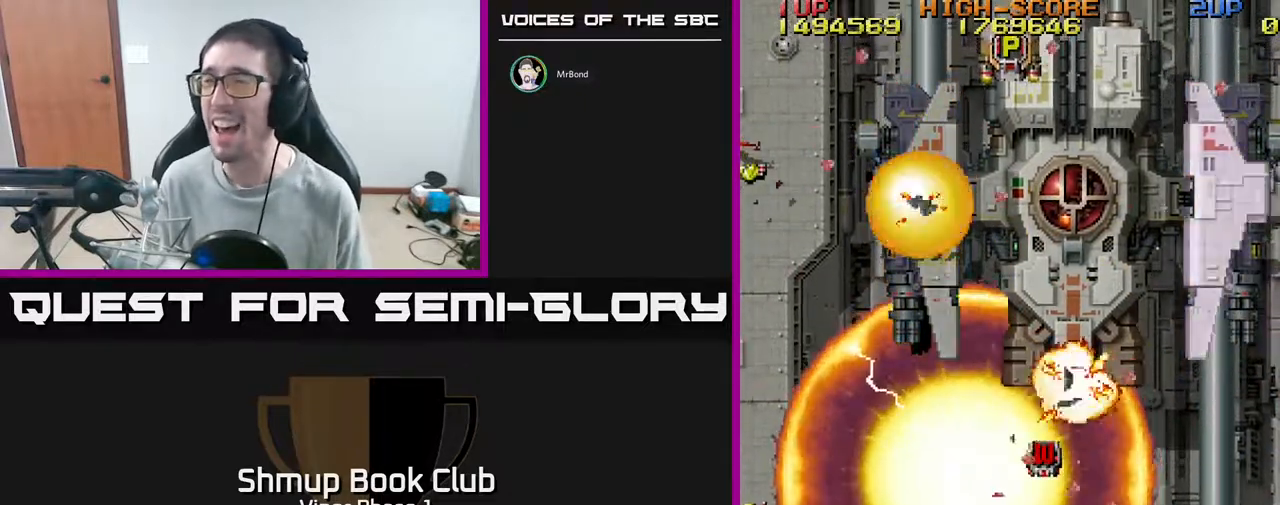
{"buttons": ["A", "DPAD_LEFT"], "left_stick": "center", "events": [[167, "DPAD_LEFT", "down"]]}
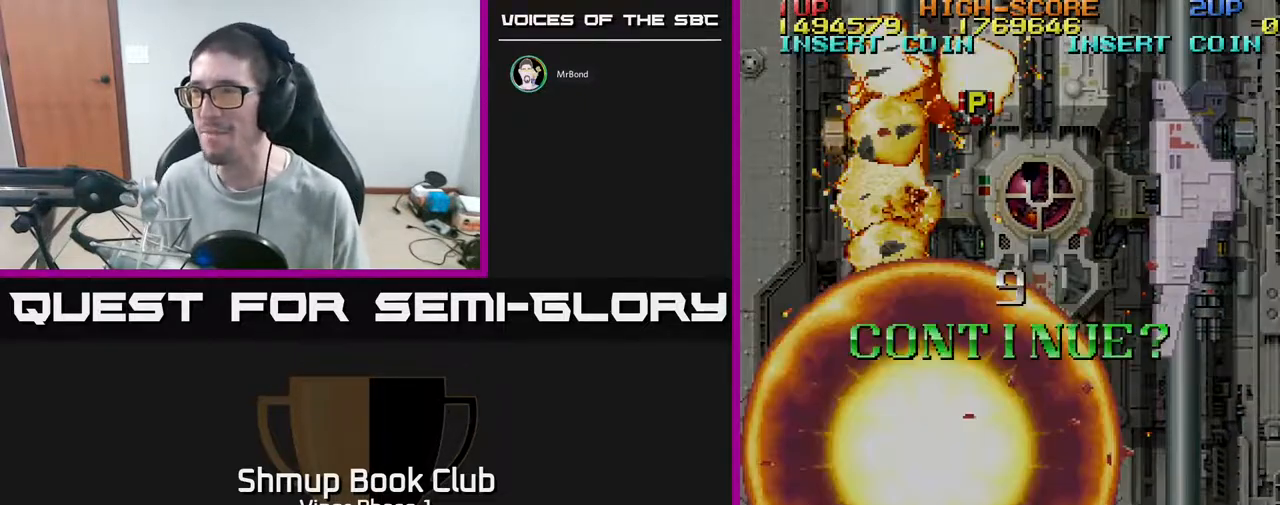
{"buttons": [], "left_stick": "center", "events": [[233, "DPAD_LEFT", "up"], [450, "A", "up"]]}
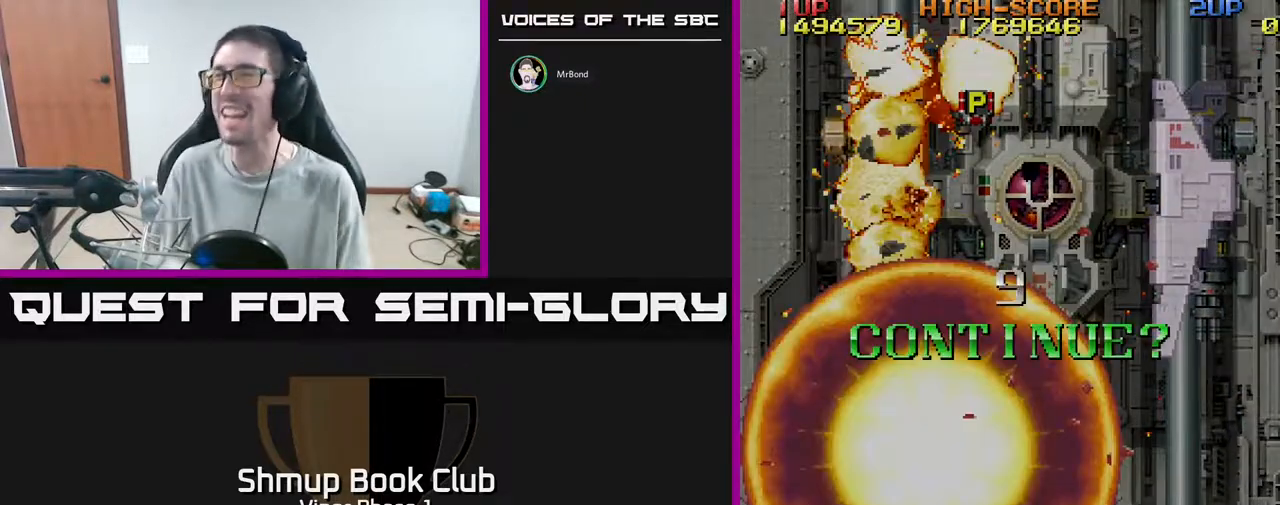
{"buttons": [], "left_stick": "center", "events": []}
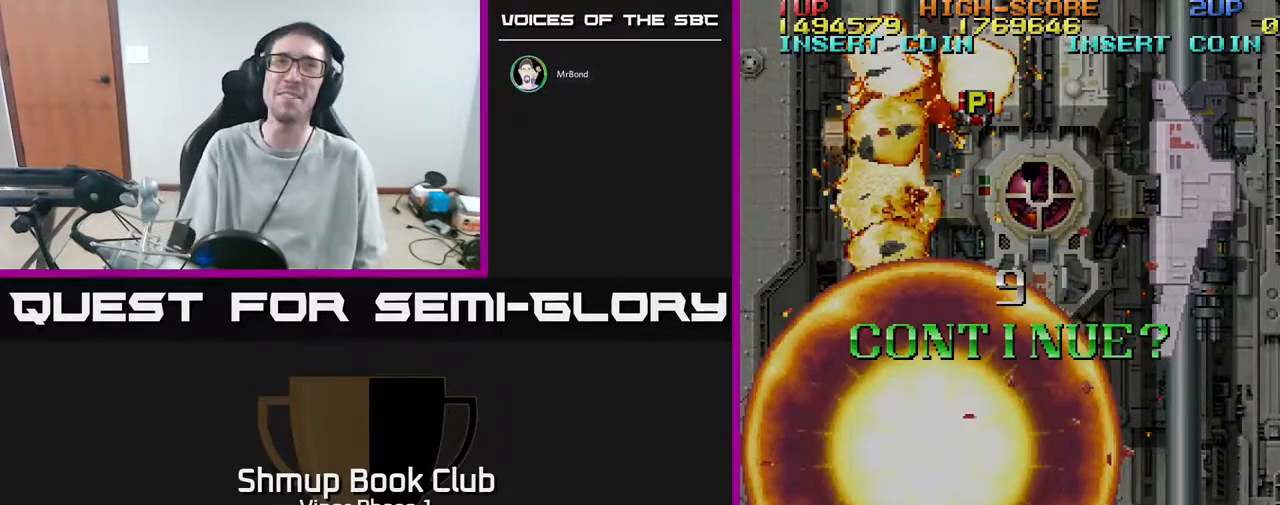
{"buttons": [], "left_stick": "center", "events": [[283, "left_stick", "up"], [400, "left_stick", "center"]]}